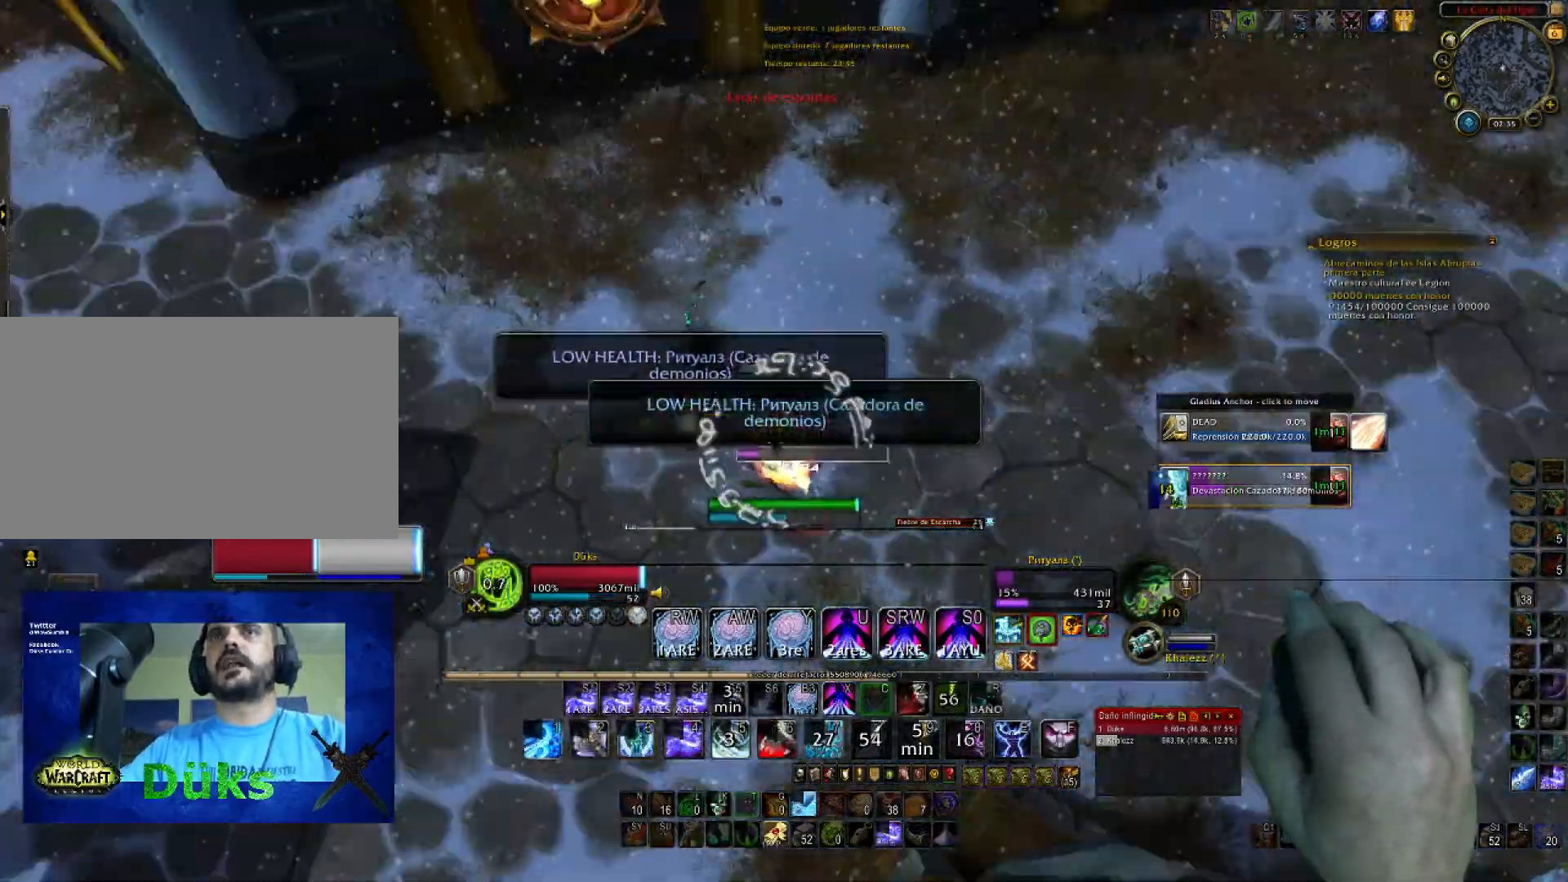
Gameplay with keyboard and mouse; each line is a JSON object with the keys and mouse buttons held at the frame after it. "events" lists presses ("down") and releases ("up") of "1", "2", "3", "4", "5", "a", "alt", "c", "ctrl", "d", "e", "f", "g", "q", "r", "s", "shift", "space", "t", "tab", "v", "w", "x", "z", "mouse_left", "mouse_wheel", "mouse_right", "mouse_mb4" and "mouse_mb5" between this image and that frame as [ms after this image, input, new state], when the widget could be followed in between. "mouse_left", "mouse_wheel", "mouse_right", "mouse_mb4", "mouse_mb5" = the "left", "wheel", "right", "mb4", "mb5" buttons of the "mouse" list. No other keys are recorded. "wheel" means that the mouse wheel is clicked or scrolled. Not read: mouse_move.
{"keys": ["d"], "mouse": ["right"], "events": [[67, "3", "up"], [267, "d", "down"], [300, "s", "up"], [367, "3", "down"], [500, "3", "up"]]}
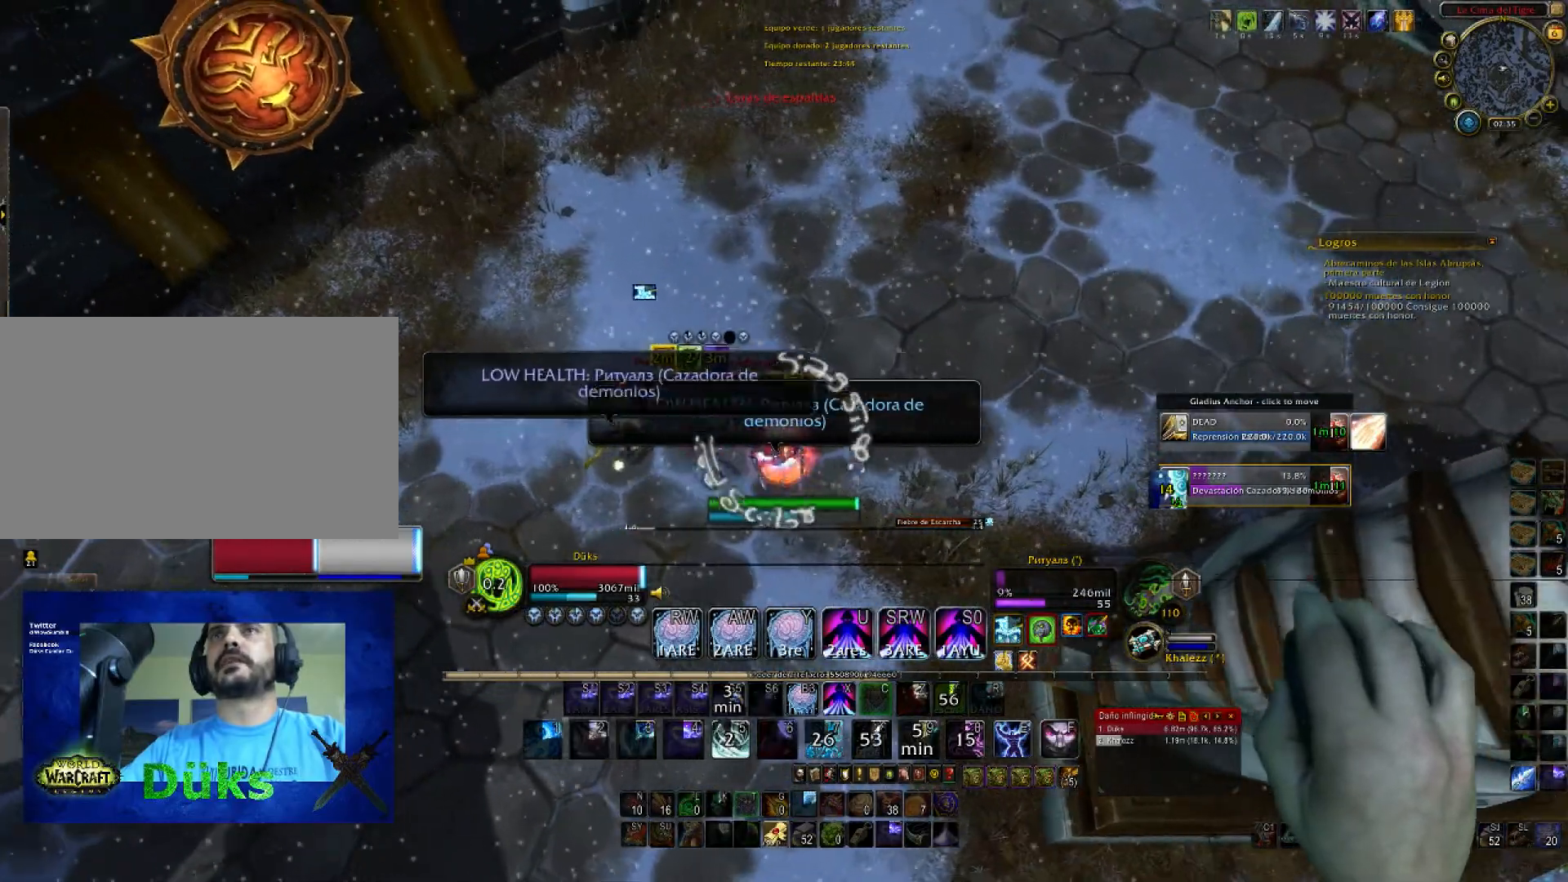
{"keys": ["a"], "mouse": ["right"], "events": [[101, "3", "down"], [134, "s", "down"], [201, "d", "up"], [234, "3", "up"], [234, "a", "down"], [267, "3", "down"], [334, "s", "up"], [468, "3", "up"]]}
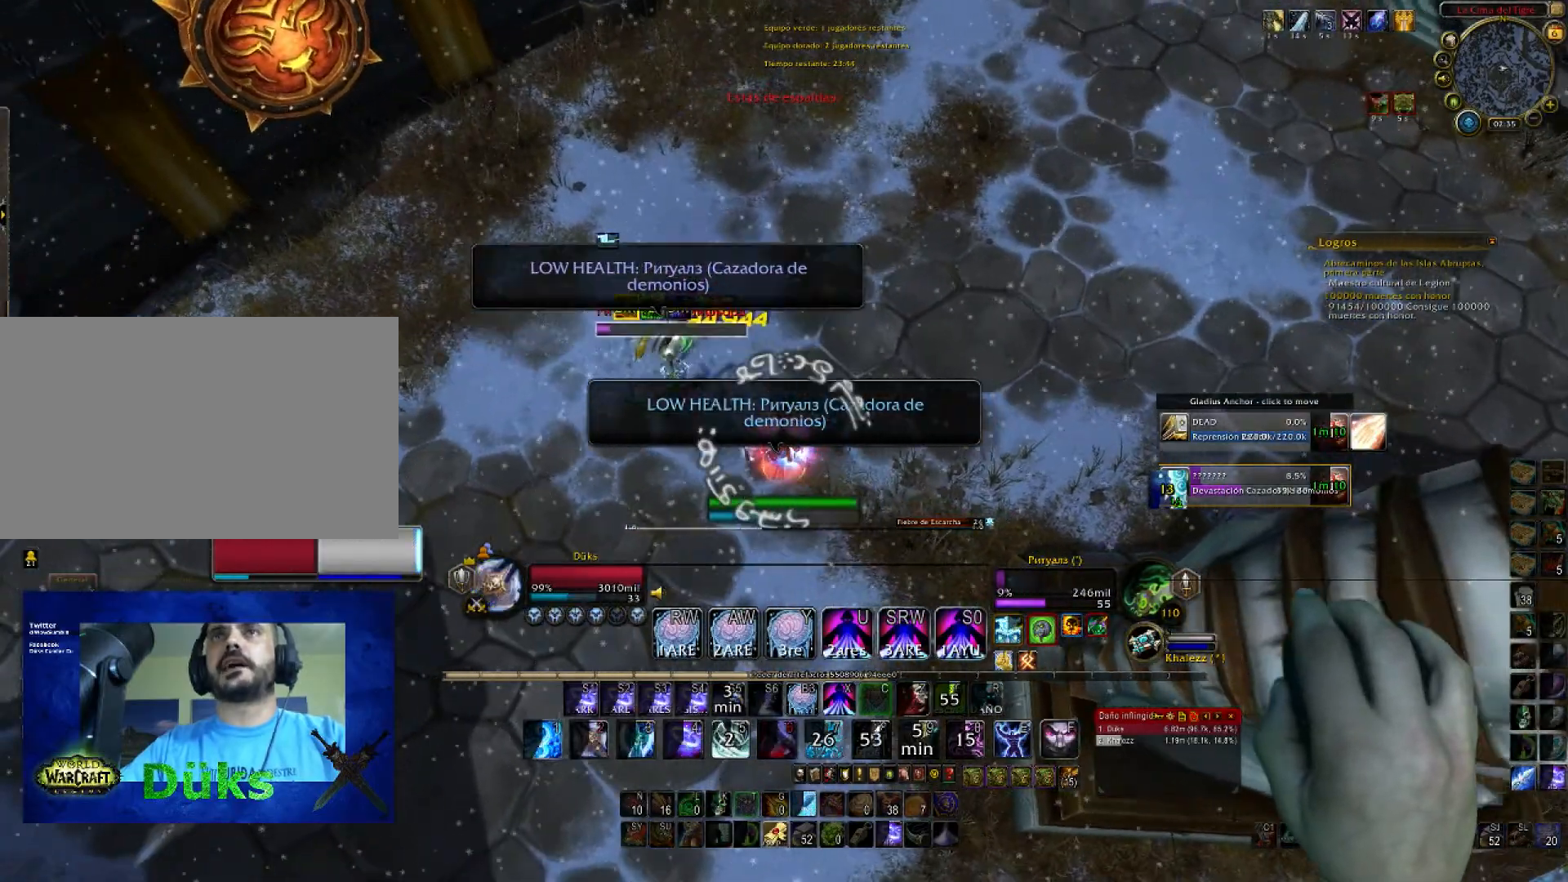
{"keys": ["2", "a", "w"], "mouse": ["right"]}
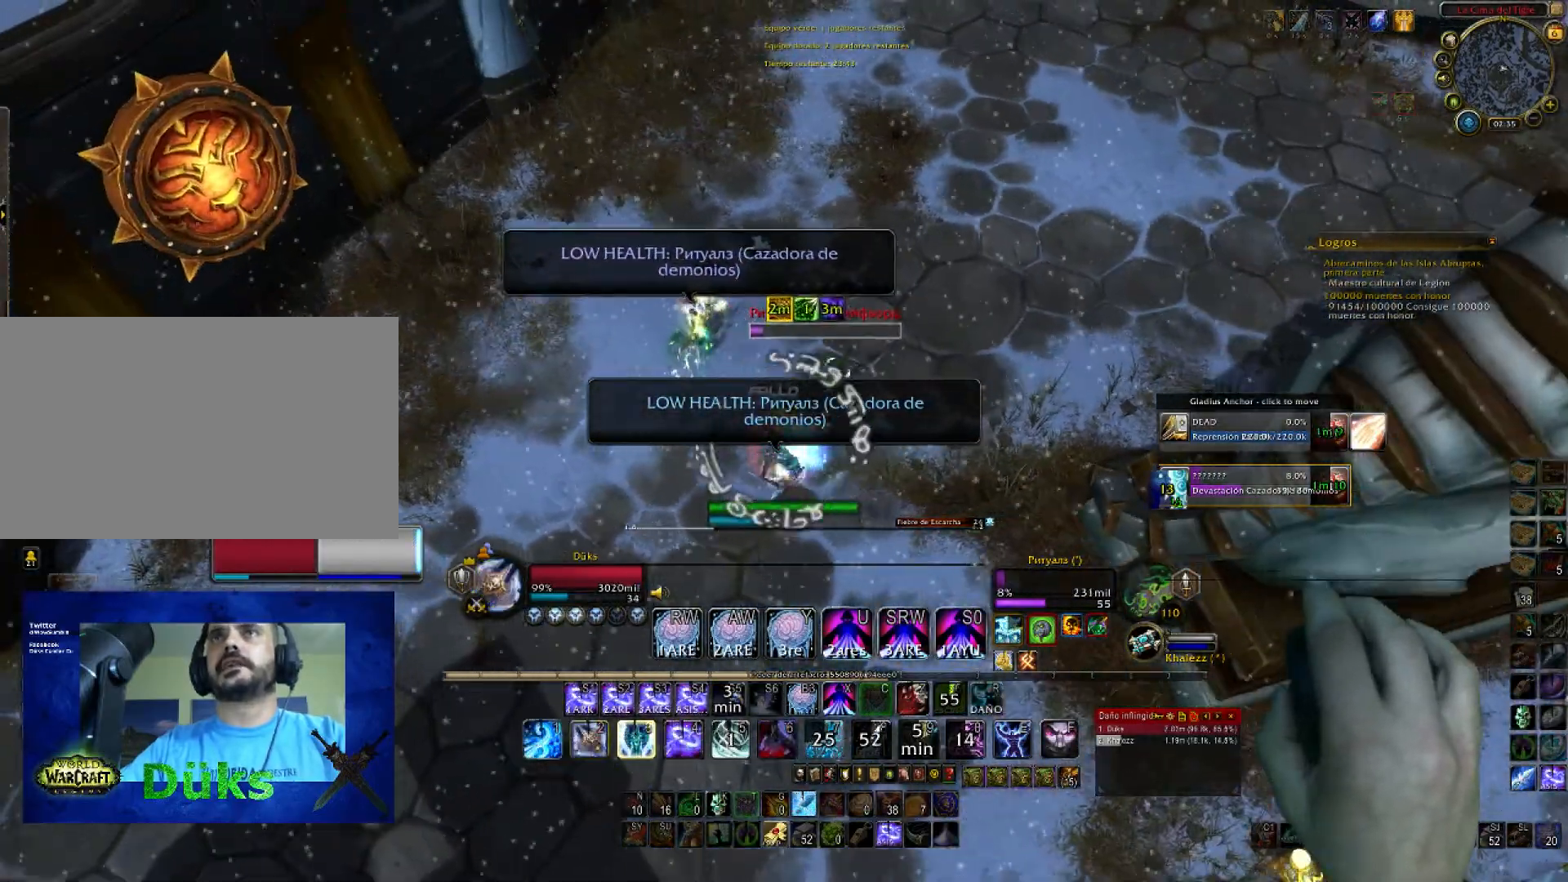
{"keys": ["w"], "mouse": ["right"], "events": [[101, "2", "up"], [134, "a", "up"], [167, "2", "down"], [367, "2", "up"], [468, "2", "down"], [501, "2", "up"]]}